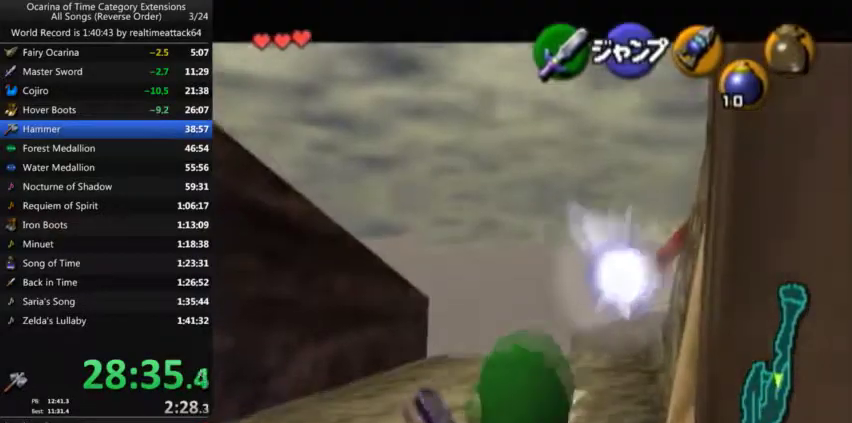
Gameplay with a controller (Nintendo layout); each line is a JSON object with the inputs held at the frame after it. "events" lists button and stick changes between this image and that frame as [ms after this image, input, new state], when the widget could be followed in between. Not read: L3 R3 Z.
{"buttons": ["L1"], "left_stick": "down", "right_stick": "center", "events": []}
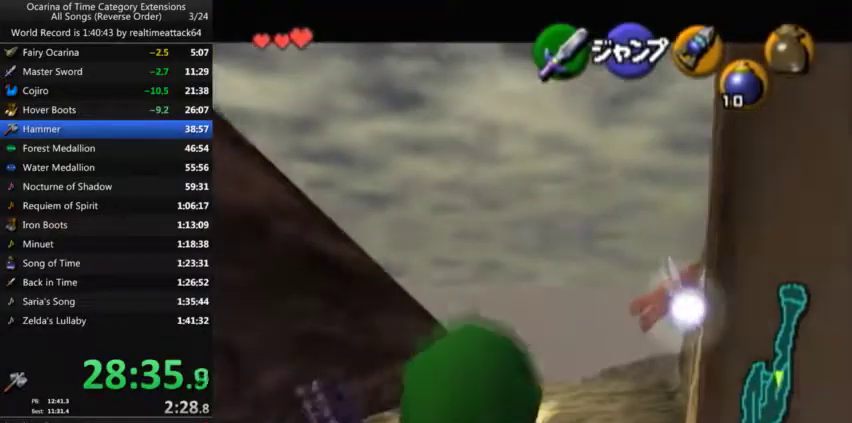
{"buttons": ["L1", "R1"], "left_stick": "down", "right_stick": "center", "events": [[434, "R1", "down"]]}
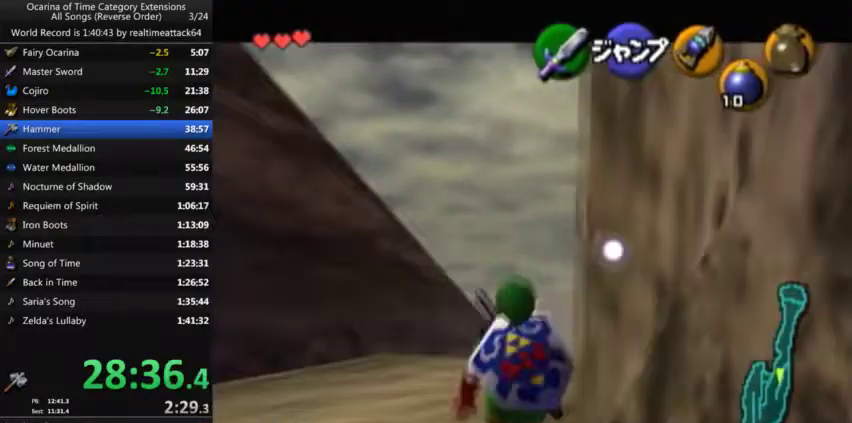
{"buttons": ["L1"], "left_stick": "down", "right_stick": "center", "events": [[167, "R1", "up"], [234, "R1", "down"], [334, "R1", "up"], [401, "R1", "down"], [467, "R1", "up"]]}
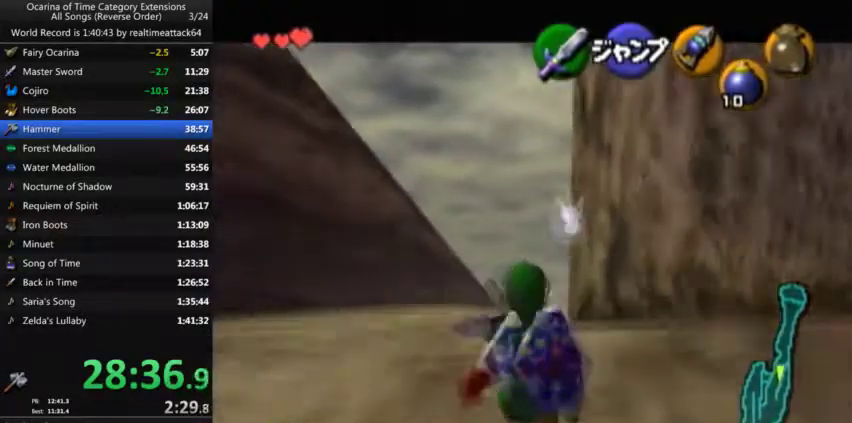
{"buttons": ["L1"], "left_stick": "down", "right_stick": "center", "events": []}
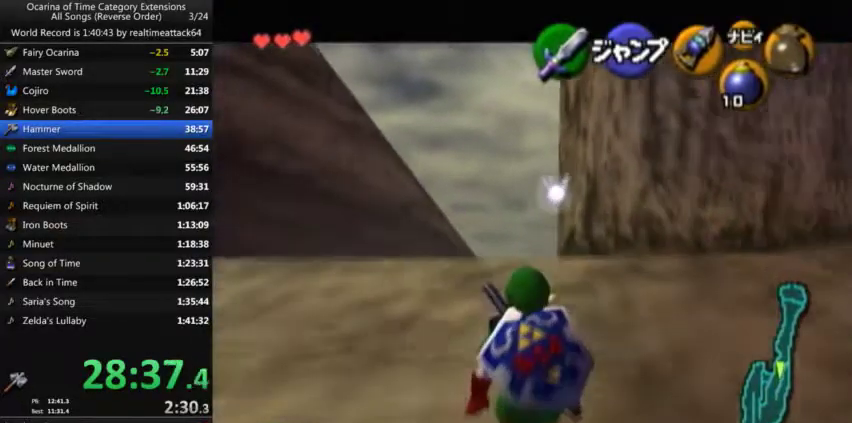
{"buttons": ["L1"], "left_stick": "down", "right_stick": "center", "events": []}
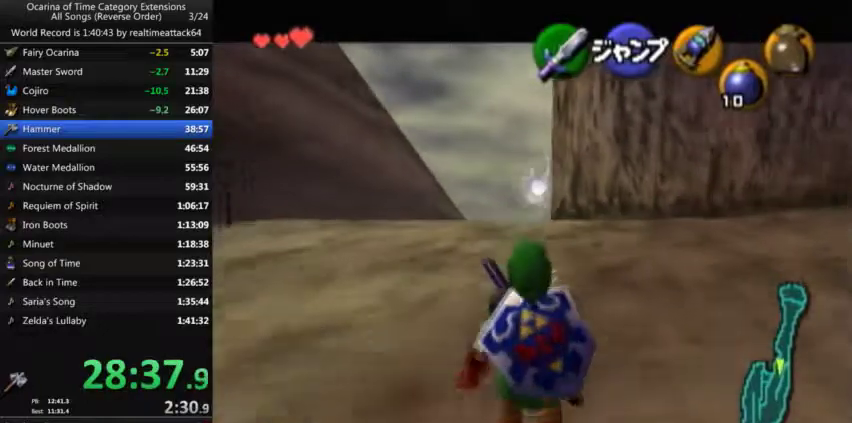
{"buttons": ["L1"], "left_stick": "down", "right_stick": "center", "events": []}
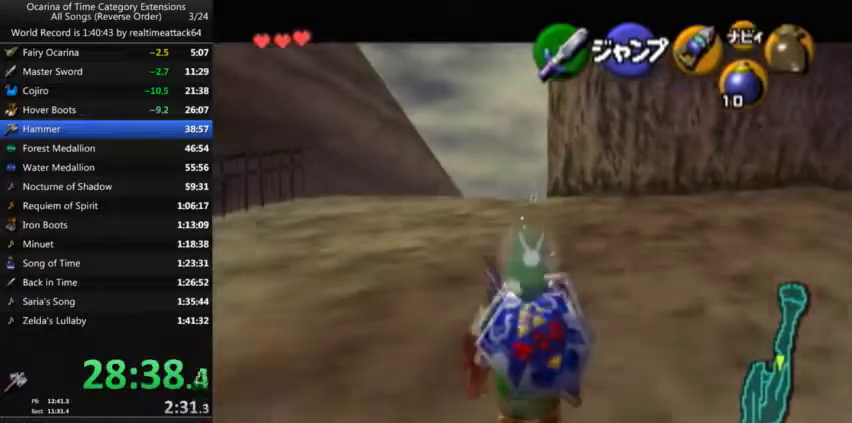
{"buttons": ["L1"], "left_stick": "down", "right_stick": "center", "events": [[167, "A", "down"], [267, "A", "up"]]}
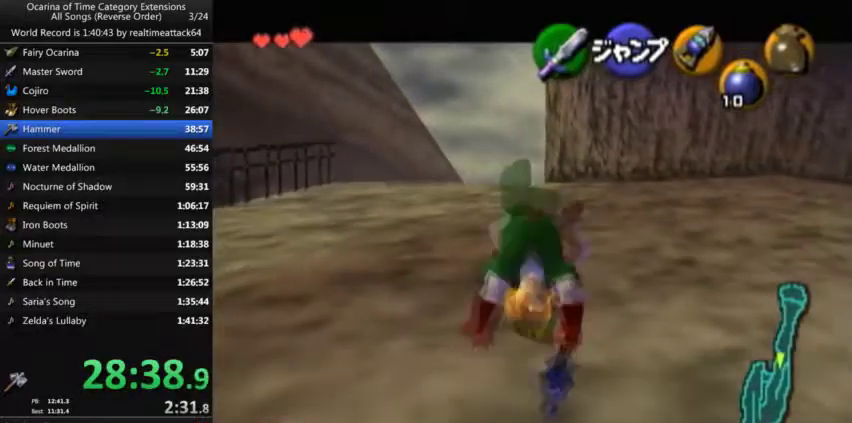
{"buttons": ["L1"], "left_stick": "down", "right_stick": "center", "events": []}
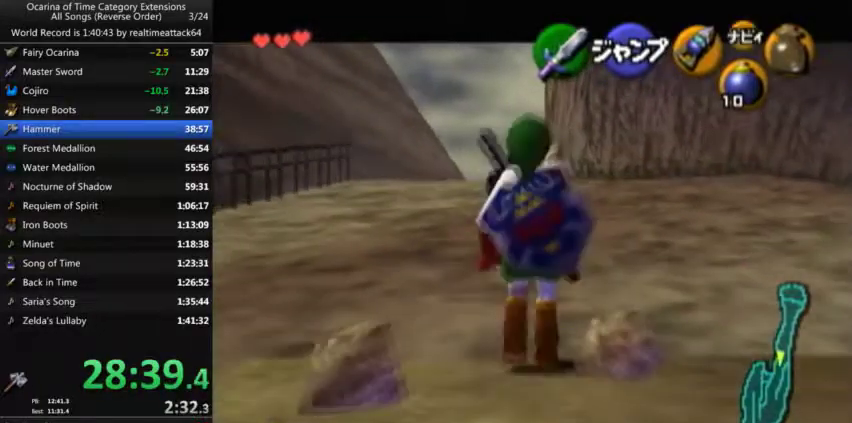
{"buttons": ["L1"], "left_stick": "down", "right_stick": "center", "events": []}
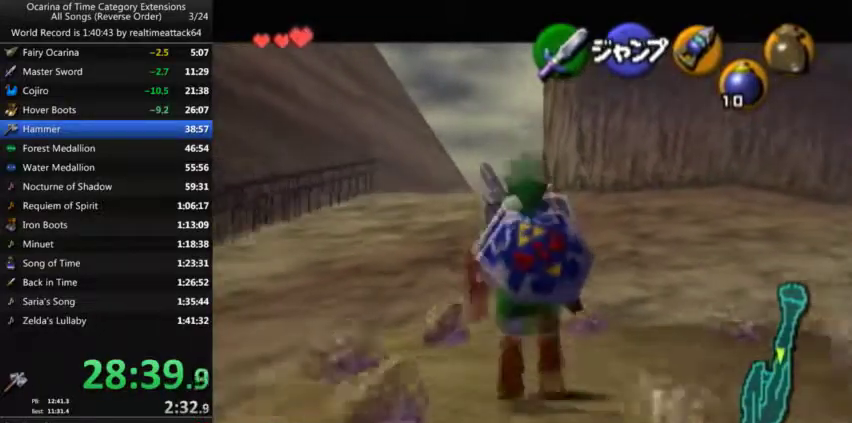
{"buttons": ["L1"], "left_stick": "down", "right_stick": "center", "events": []}
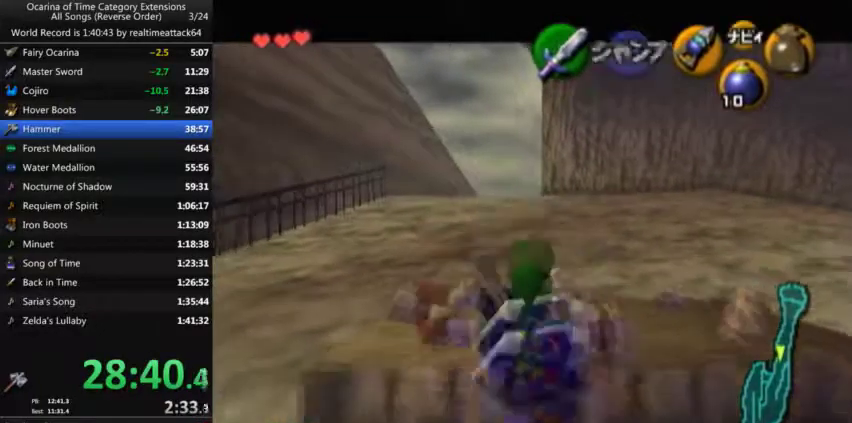
{"buttons": ["L1"], "left_stick": "down", "right_stick": "center", "events": []}
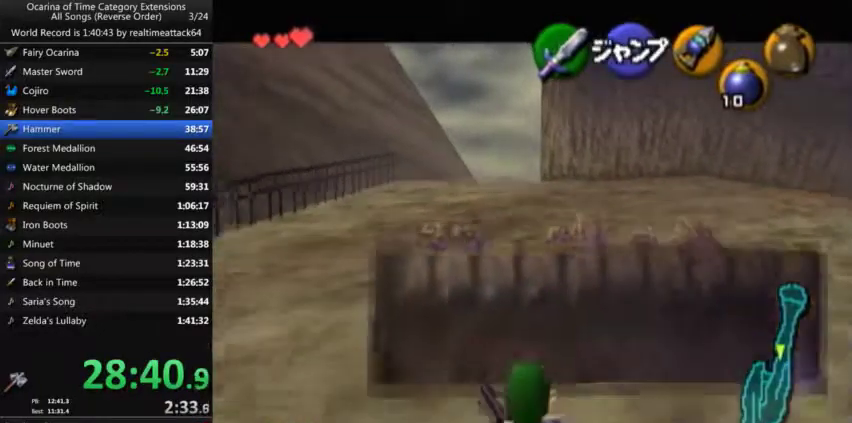
{"buttons": ["L1"], "left_stick": "down", "right_stick": "center", "events": []}
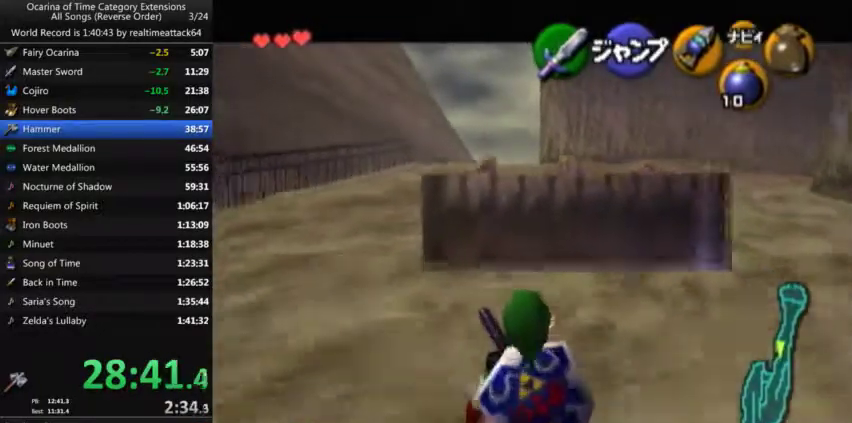
{"buttons": ["L1"], "left_stick": "down", "right_stick": "center", "events": []}
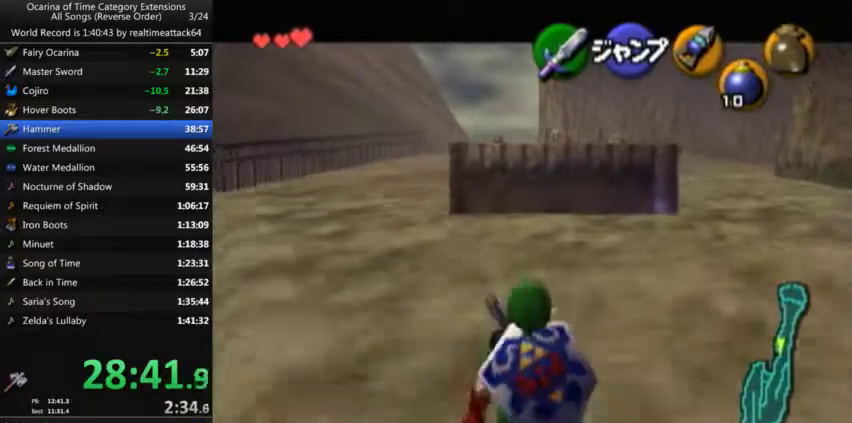
{"buttons": ["L1"], "left_stick": "down", "right_stick": "center", "events": []}
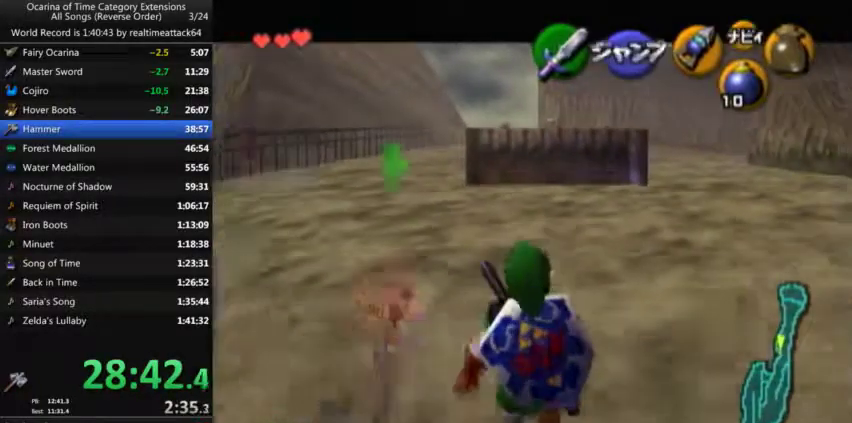
{"buttons": ["L1"], "left_stick": "down", "right_stick": "center", "events": []}